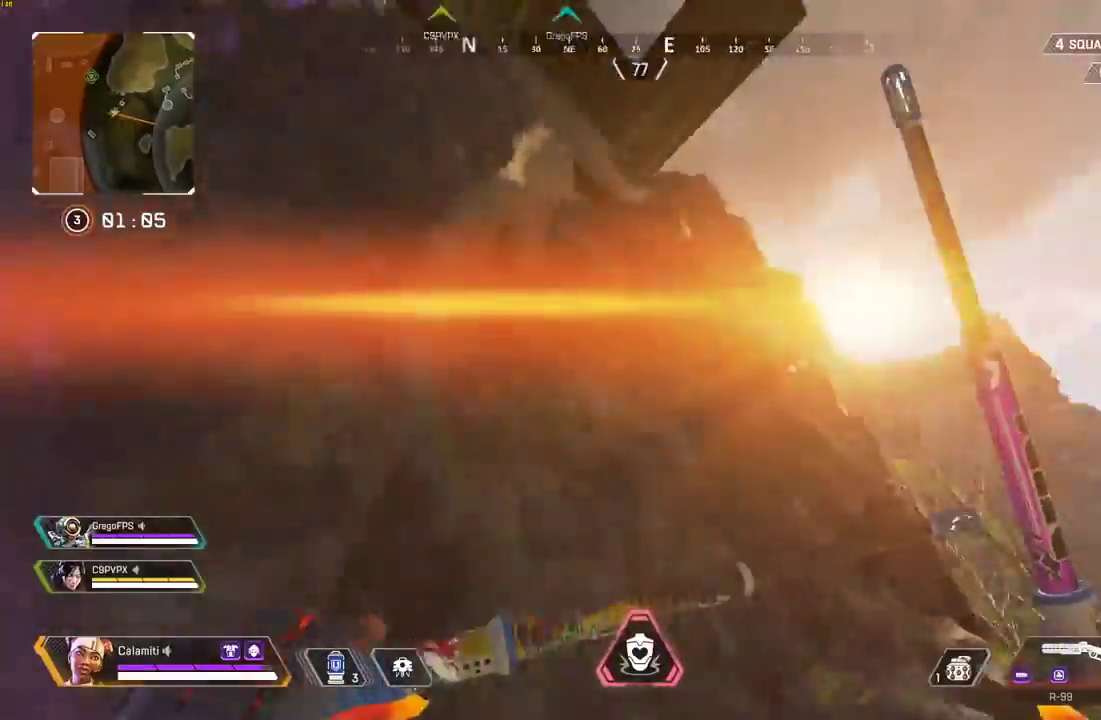
Gameplay with a controller (PlayStation layout); each line is a JSON object with the inputs held at the frame after it. "events" lists button and stick changes between this image and that frame as [ms after this image, input, new state], when the widget could be followed in between.
{"buttons": ["SQUARE"], "left_stick": "left", "right_stick": "left", "events": [[33, "left_stick", "center"], [33, "right_stick", "up-left"], [50, "SQUARE", "up"], [167, "right_stick", "center"], [333, "left_stick", "left"], [333, "right_stick", "left"], [400, "SQUARE", "down"]]}
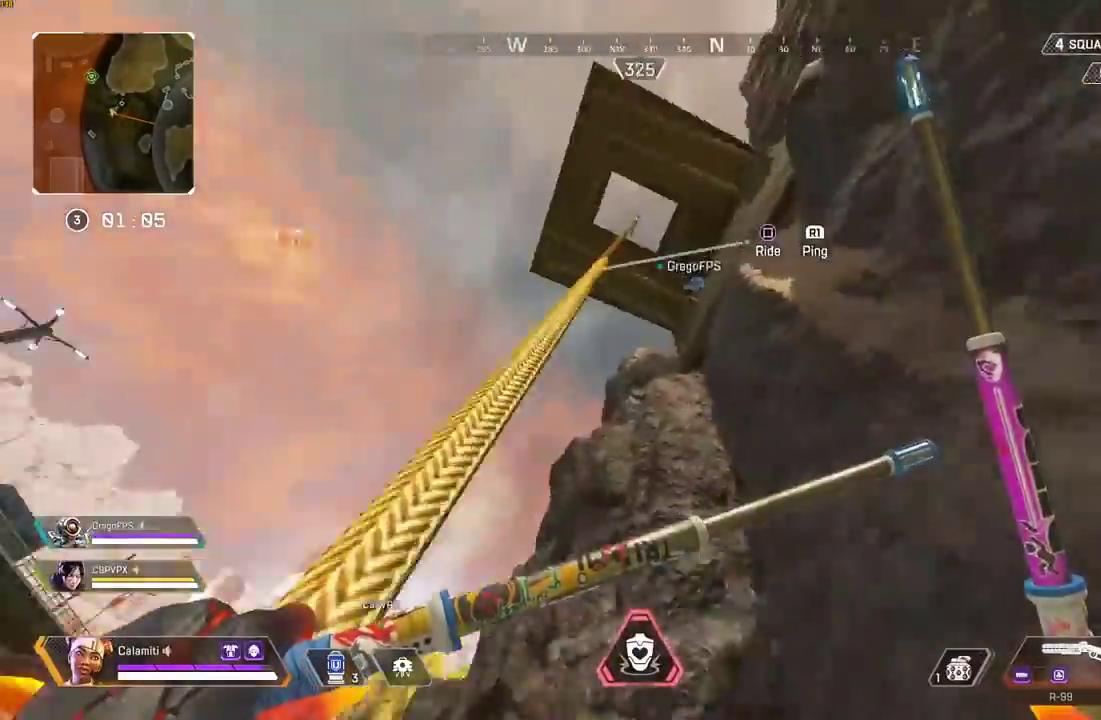
{"buttons": [], "left_stick": "center", "right_stick": "center", "events": [[133, "right_stick", "right"], [167, "SQUARE", "up"], [183, "left_stick", "center"], [417, "right_stick", "center"]]}
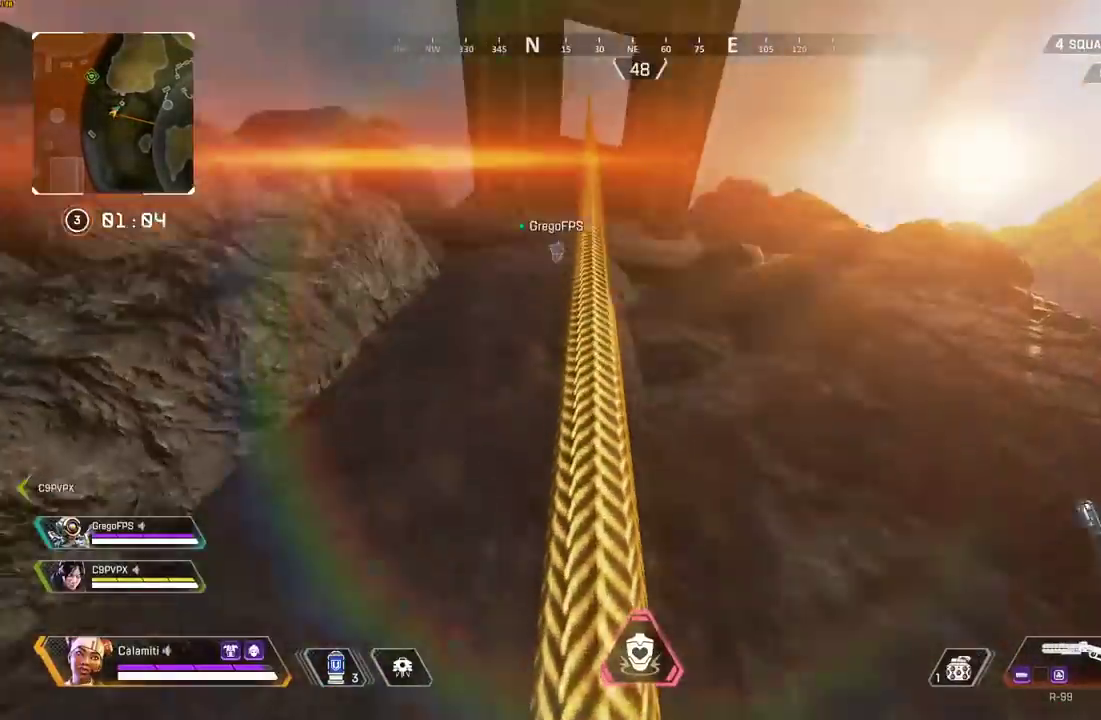
{"buttons": [], "left_stick": "center", "right_stick": "center", "events": []}
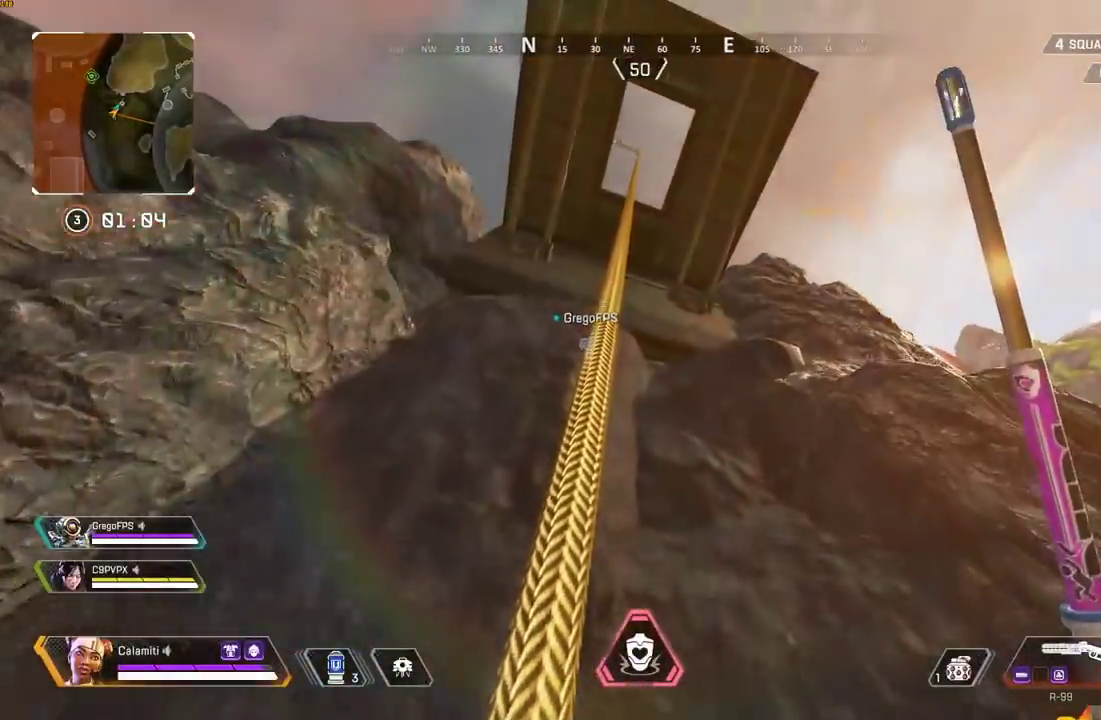
{"buttons": [], "left_stick": "up", "right_stick": "center", "events": [[183, "TRIANGLE", "down"], [233, "TRIANGLE", "up"], [400, "left_stick", "up"]]}
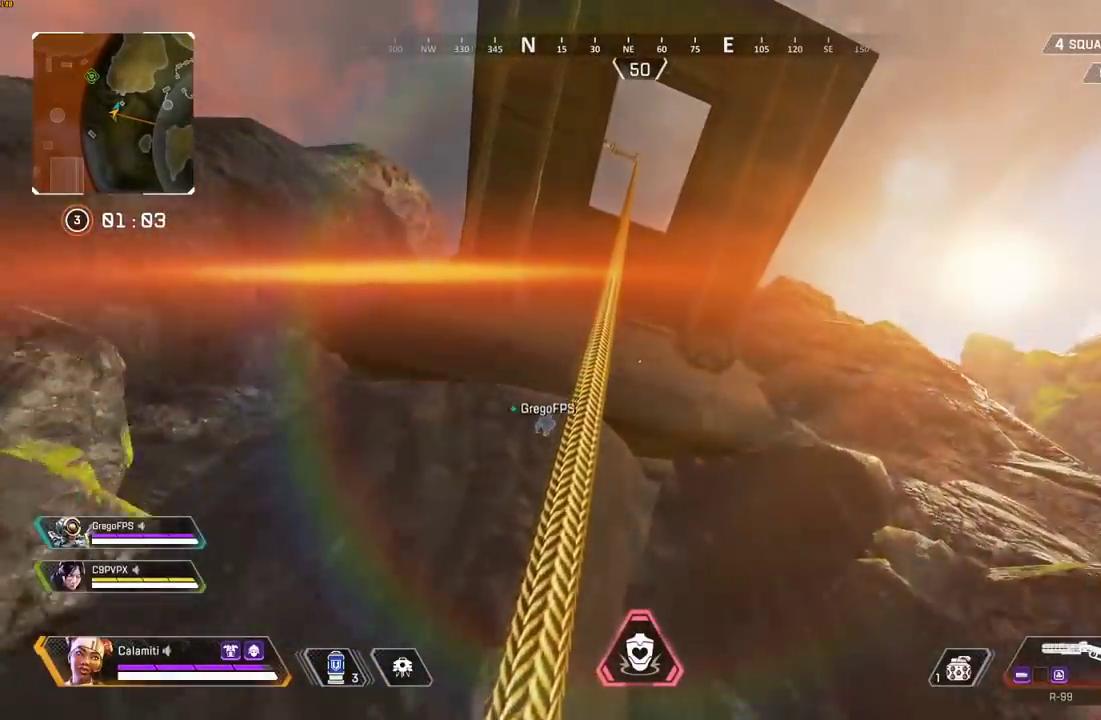
{"buttons": ["TRIANGLE"], "left_stick": "center", "right_stick": "center", "events": [[100, "left_stick", "center"], [217, "TRIANGLE", "down"], [267, "TRIANGLE", "up"], [367, "TRIANGLE", "down"]]}
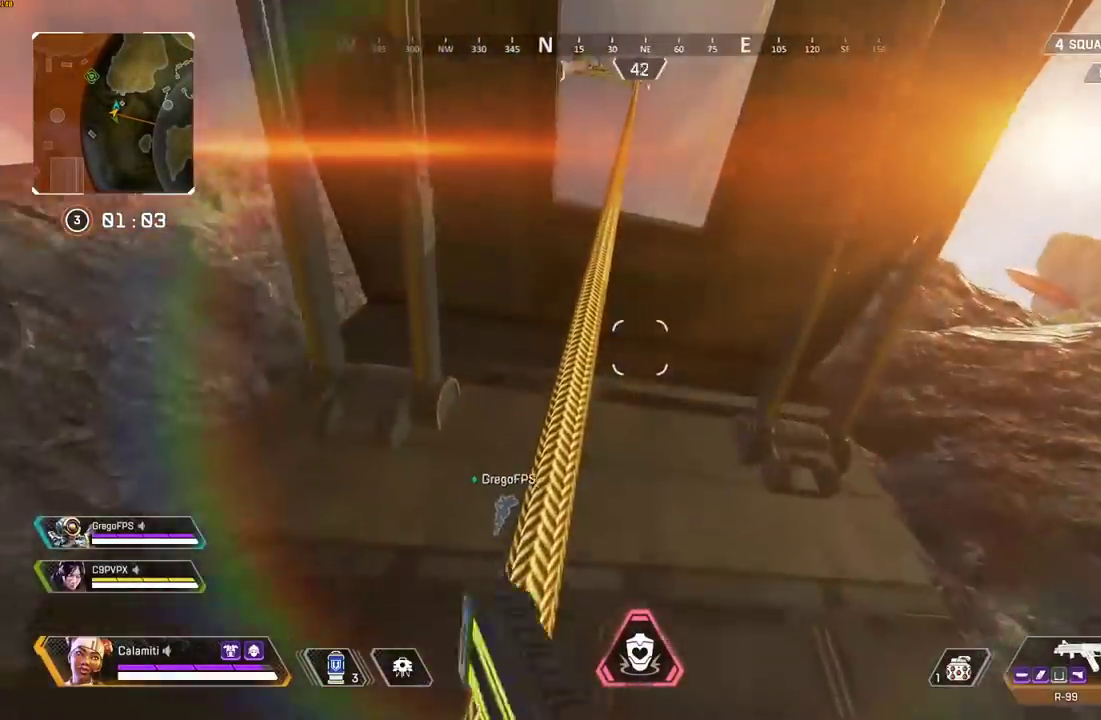
{"buttons": [], "left_stick": "up", "right_stick": "down", "events": [[117, "left_stick", "up"], [183, "TRIANGLE", "up"], [317, "right_stick", "down"]]}
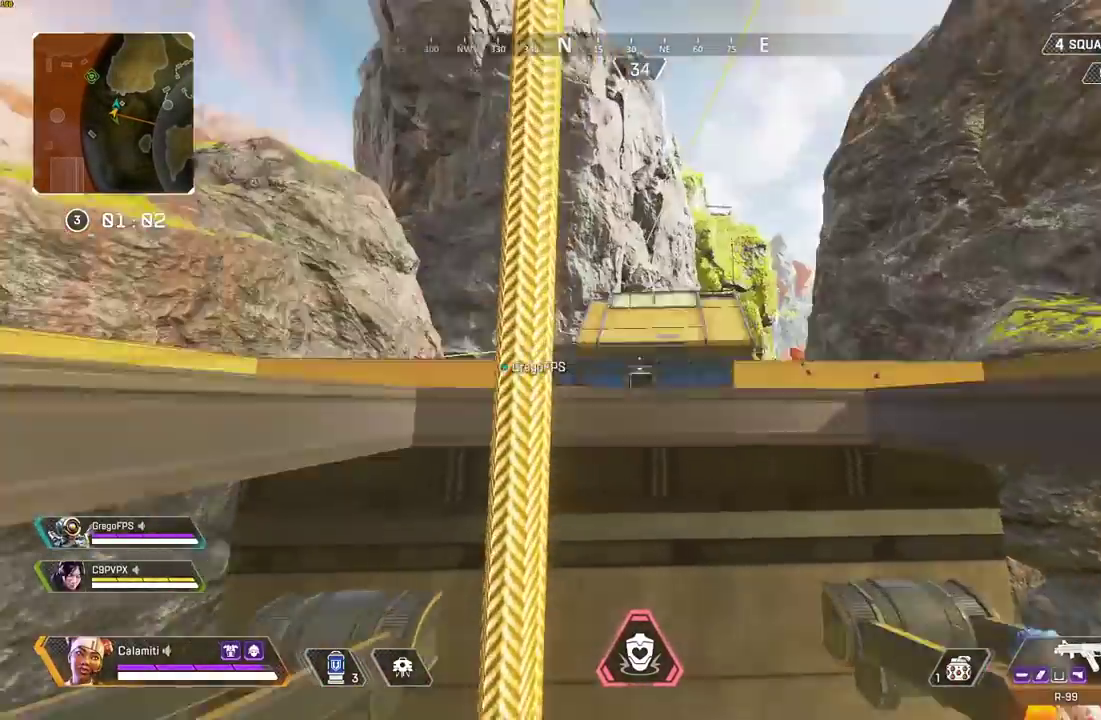
{"buttons": [], "left_stick": "center", "right_stick": "center", "events": [[83, "right_stick", "center"], [133, "CROSS", "down"], [200, "CIRCLE", "down"], [217, "CROSS", "up"], [317, "CIRCLE", "up"], [350, "left_stick", "center"]]}
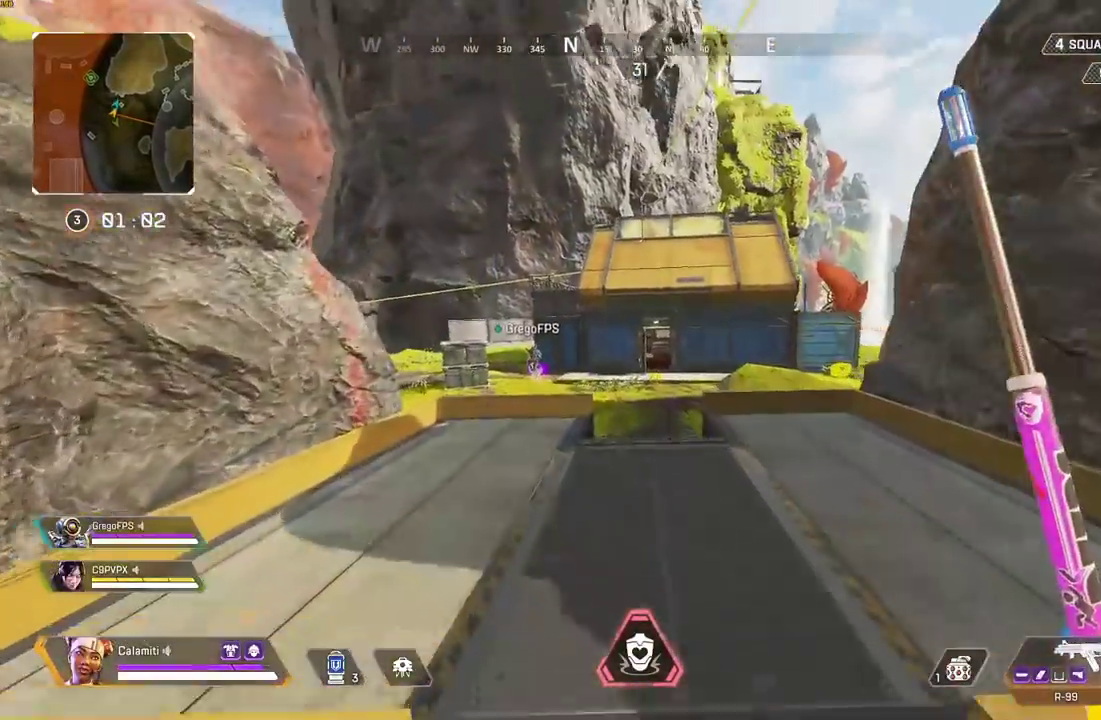
{"buttons": [], "left_stick": "up-right", "right_stick": "center", "events": [[233, "left_stick", "up-right"]]}
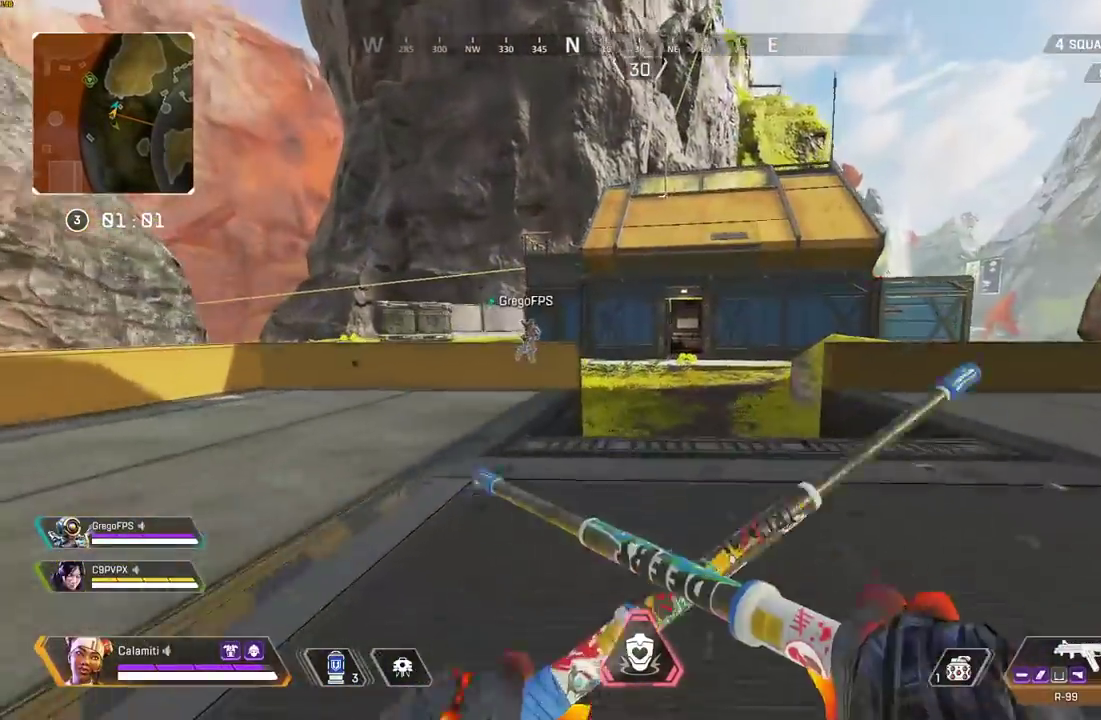
{"buttons": [], "left_stick": "left", "right_stick": "center", "events": [[117, "left_stick", "up"], [233, "CROSS", "down"], [333, "left_stick", "left"], [350, "CROSS", "up"], [383, "CIRCLE", "down"], [483, "CIRCLE", "up"]]}
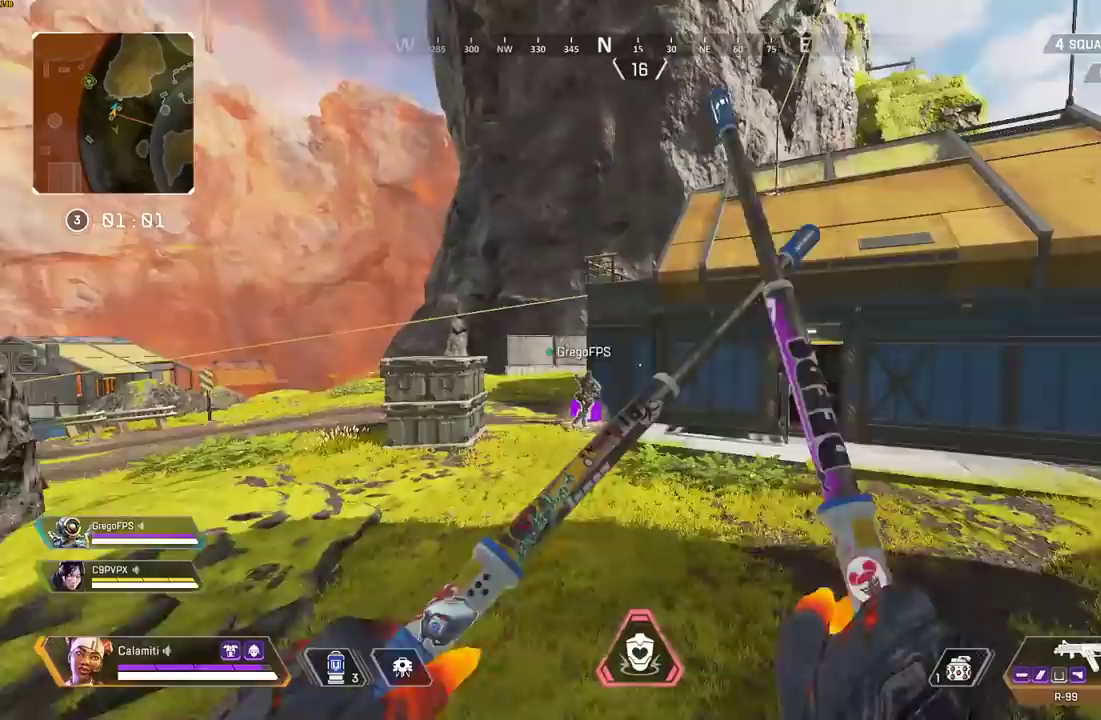
{"buttons": [], "left_stick": "up-left", "right_stick": "center", "events": [[17, "left_stick", "up-left"], [117, "L3", "down"], [233, "L3", "up"]]}
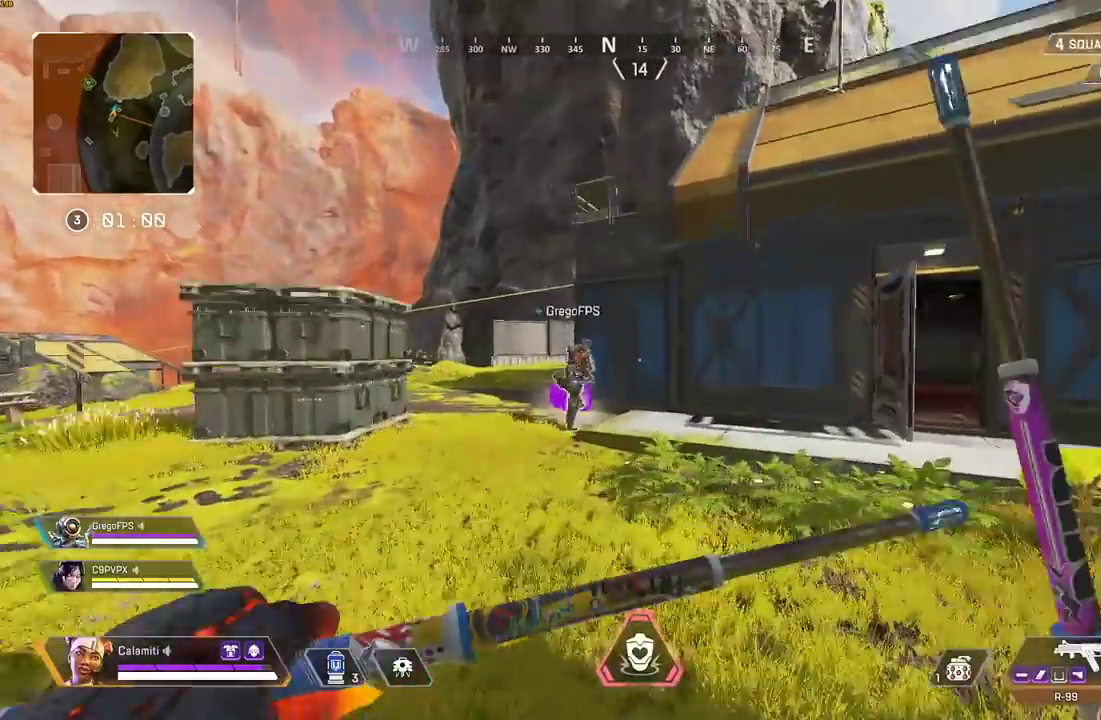
{"buttons": ["SQUARE"], "left_stick": "up-left", "right_stick": "center", "events": [[350, "SQUARE", "down"]]}
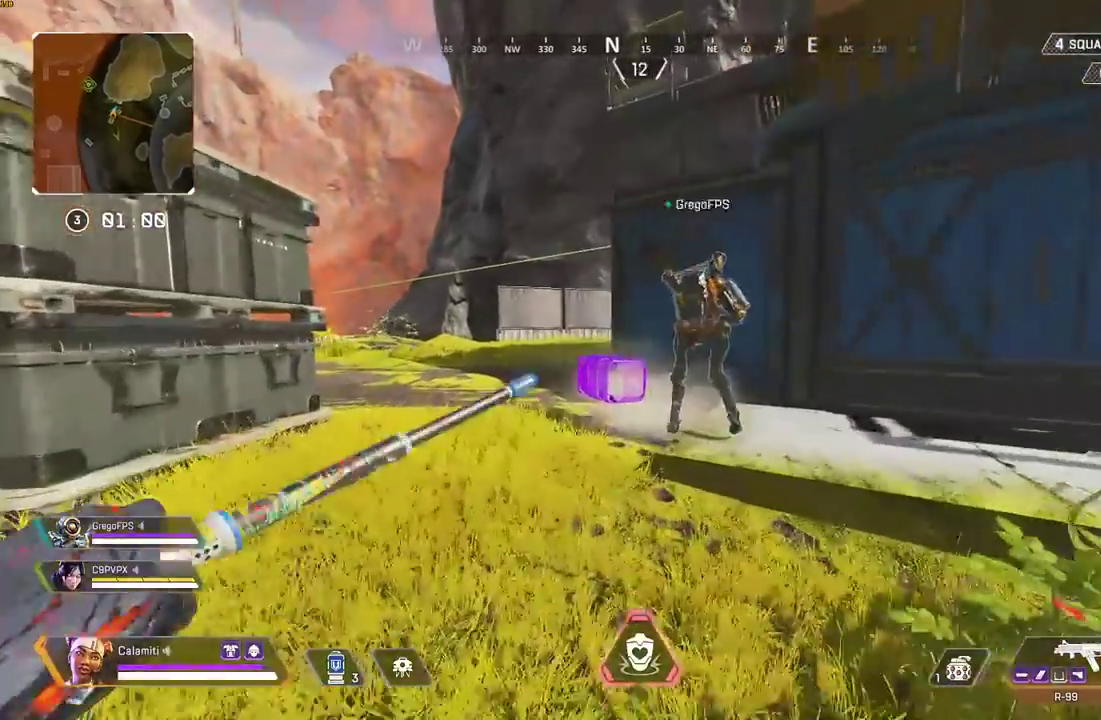
{"buttons": ["SQUARE"], "left_stick": "up-left", "right_stick": "down-right", "events": [[483, "right_stick", "down-right"]]}
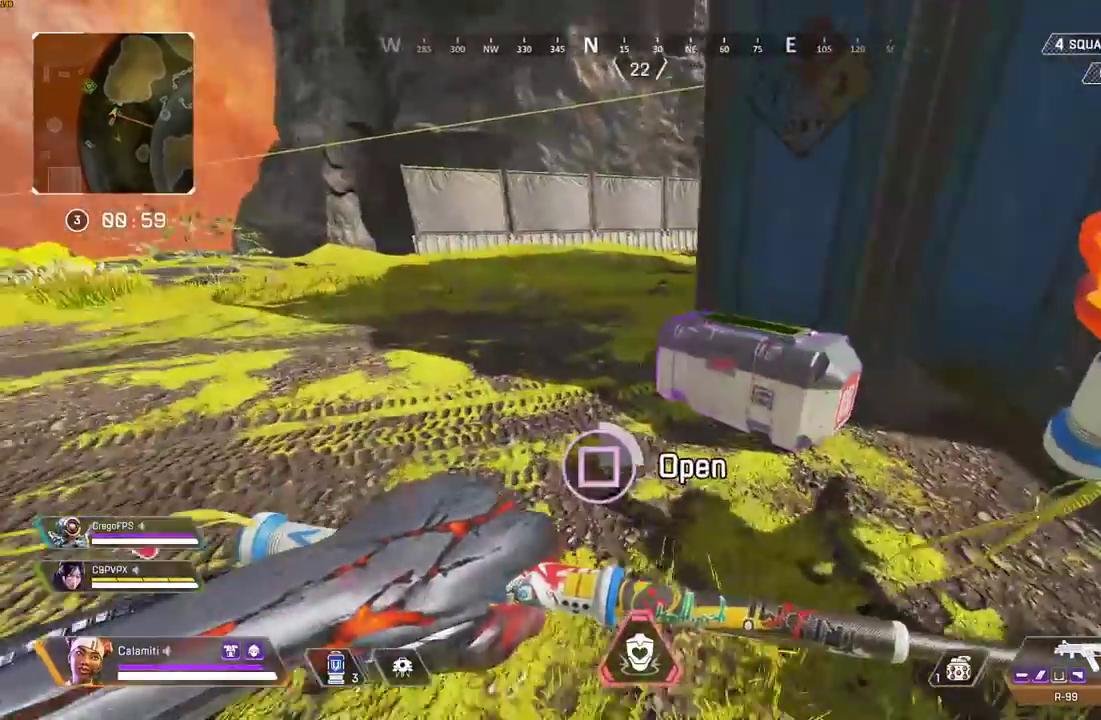
{"buttons": [], "left_stick": "down-right", "right_stick": "center", "events": [[167, "right_stick", "right"], [300, "left_stick", "down-left"], [350, "right_stick", "center"], [367, "SQUARE", "up"], [417, "right_stick", "down-left"], [467, "left_stick", "down-right"], [483, "right_stick", "center"]]}
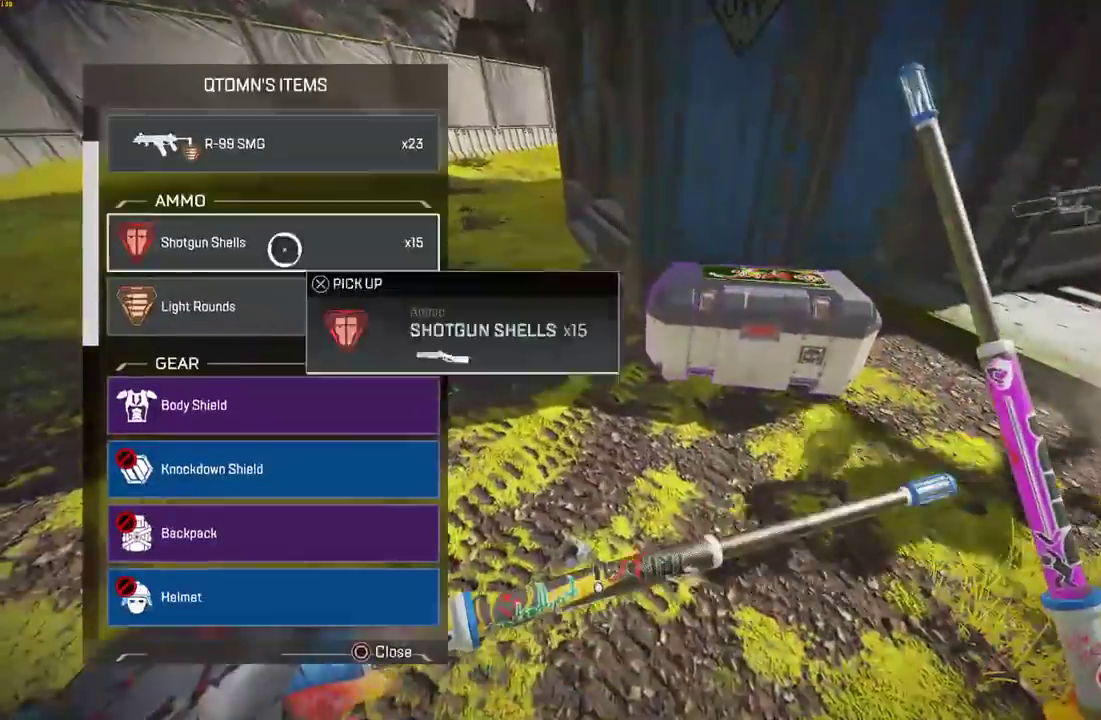
{"buttons": ["CROSS"], "left_stick": "down-right", "right_stick": "center", "events": [[83, "left_stick", "down-left"], [267, "left_stick", "up"], [283, "CROSS", "down"], [350, "CROSS", "up"], [433, "CROSS", "down"], [433, "left_stick", "center"], [483, "left_stick", "down-right"]]}
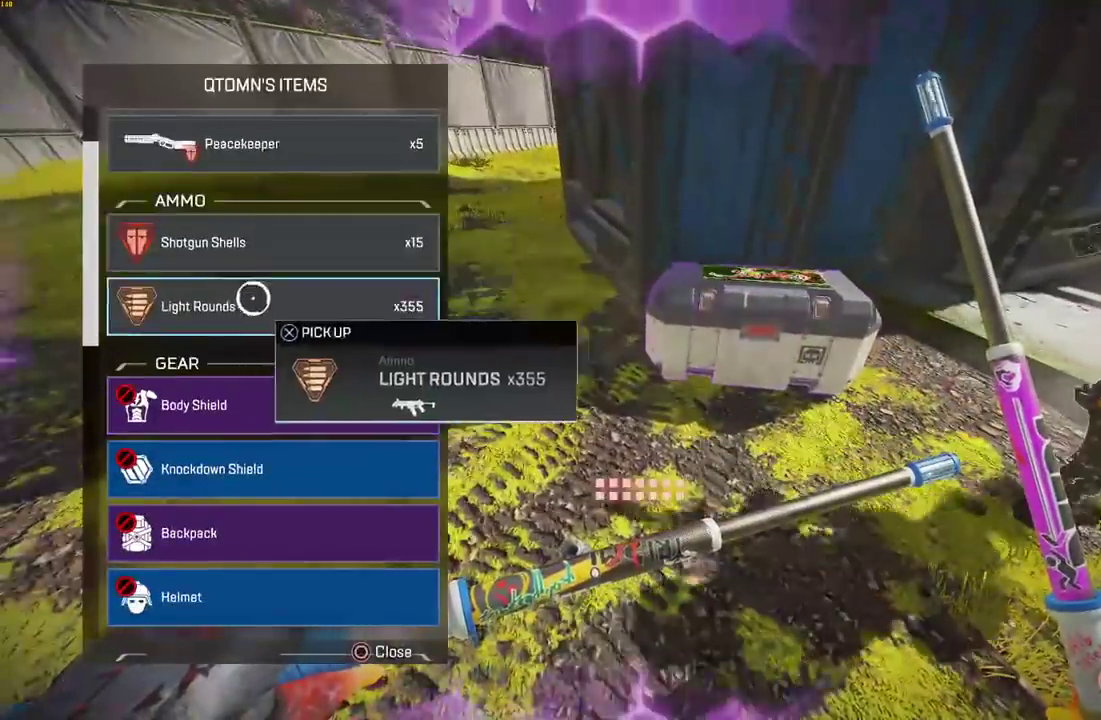
{"buttons": [], "left_stick": "center", "right_stick": "down-left", "events": [[17, "CROSS", "up"], [50, "left_stick", "up"], [100, "CROSS", "down"], [183, "left_stick", "down"], [217, "CROSS", "up"], [267, "right_stick", "down"], [367, "right_stick", "center"], [433, "right_stick", "down-left"], [450, "left_stick", "center"]]}
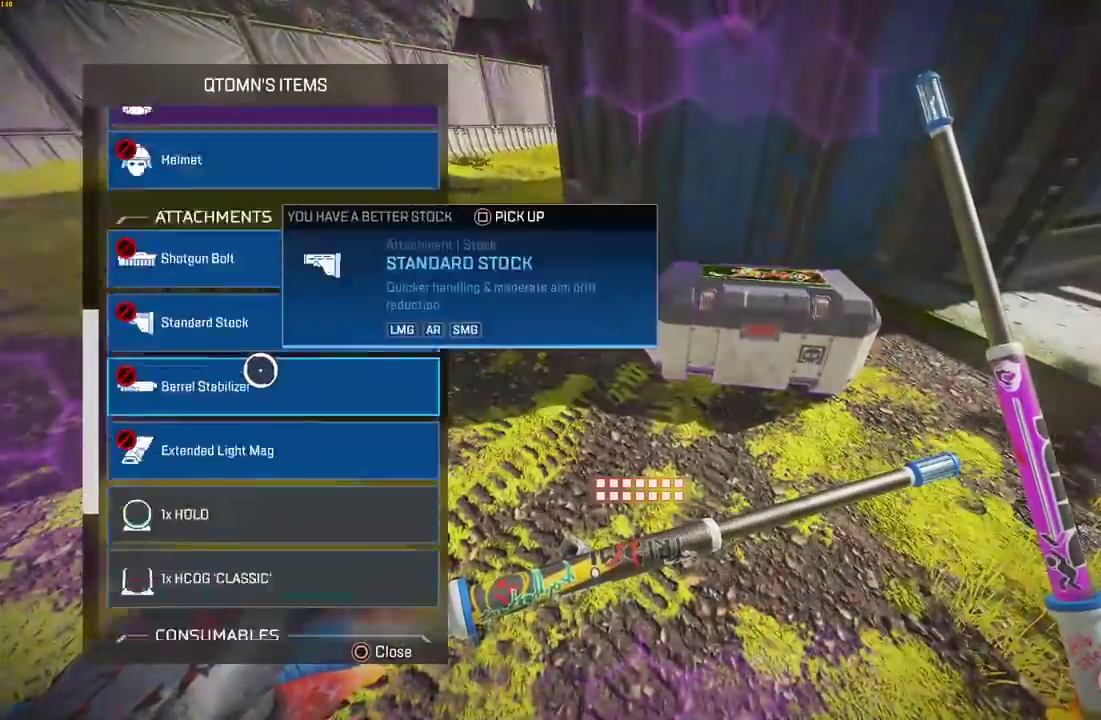
{"buttons": [], "left_stick": "down", "right_stick": "down-left", "events": [[50, "right_stick", "center"], [233, "left_stick", "up-left"], [317, "left_stick", "center"], [383, "left_stick", "down"], [483, "right_stick", "down-left"]]}
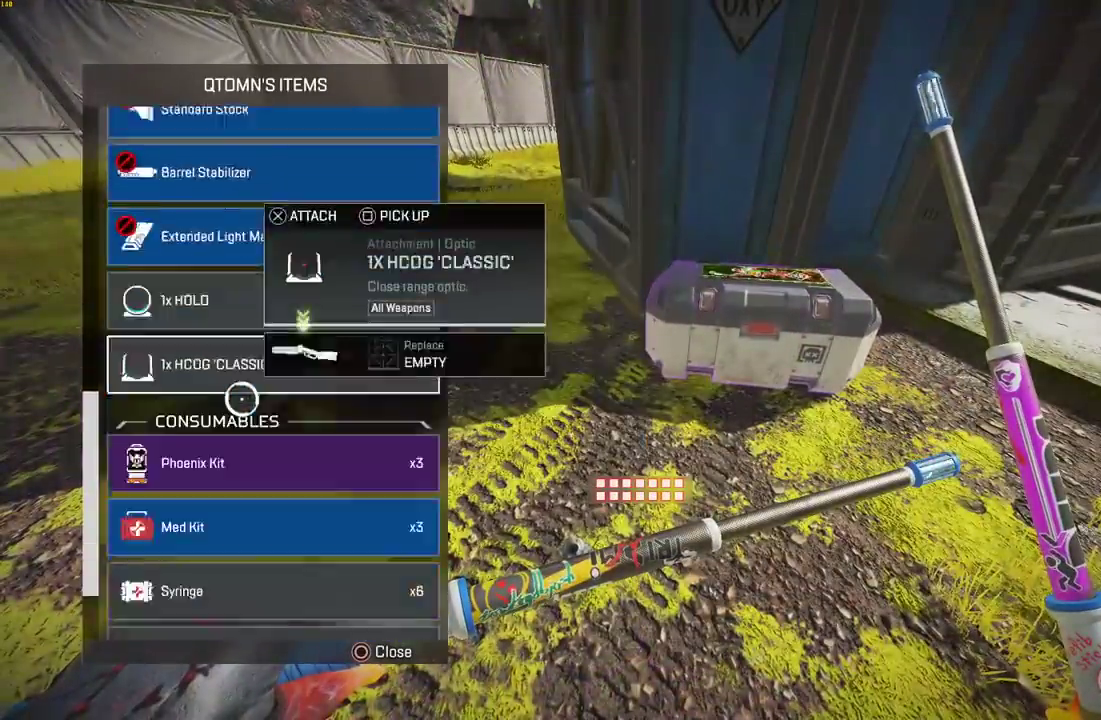
{"buttons": [], "left_stick": "right", "right_stick": "center", "events": [[33, "left_stick", "center"], [83, "right_stick", "center"], [400, "CROSS", "down"], [450, "left_stick", "right"], [483, "CROSS", "up"]]}
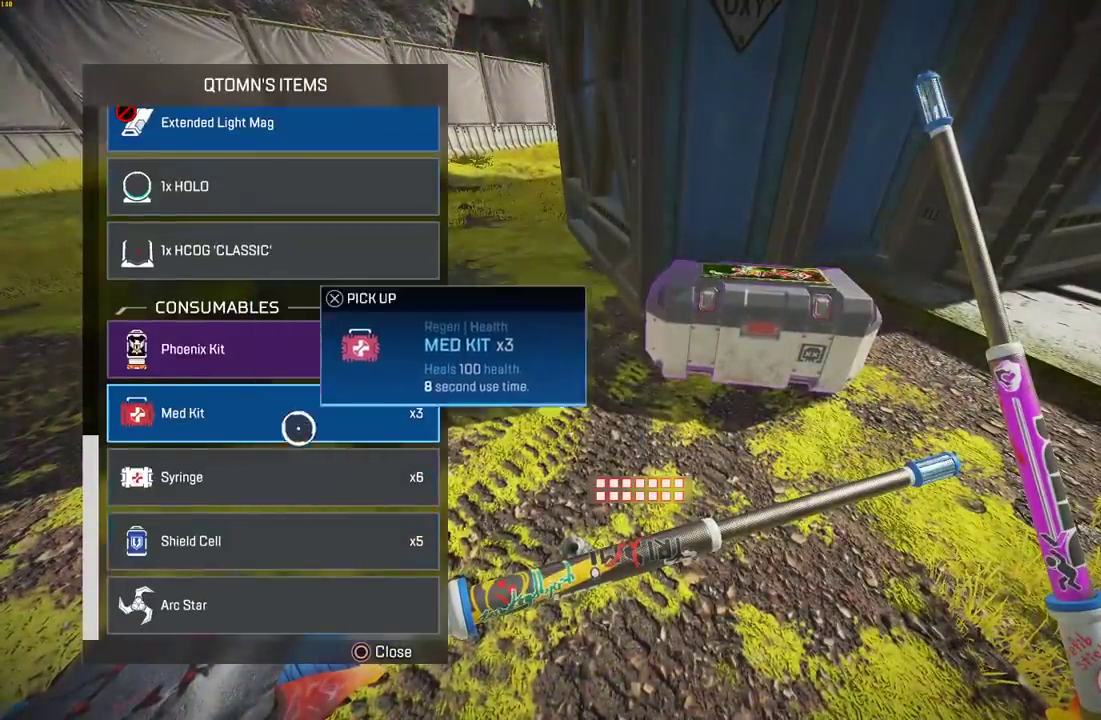
{"buttons": [], "left_stick": "left", "right_stick": "center", "events": [[150, "left_stick", "left"], [233, "CROSS", "down"], [300, "left_stick", "right"], [317, "CROSS", "up"], [417, "left_stick", "left"]]}
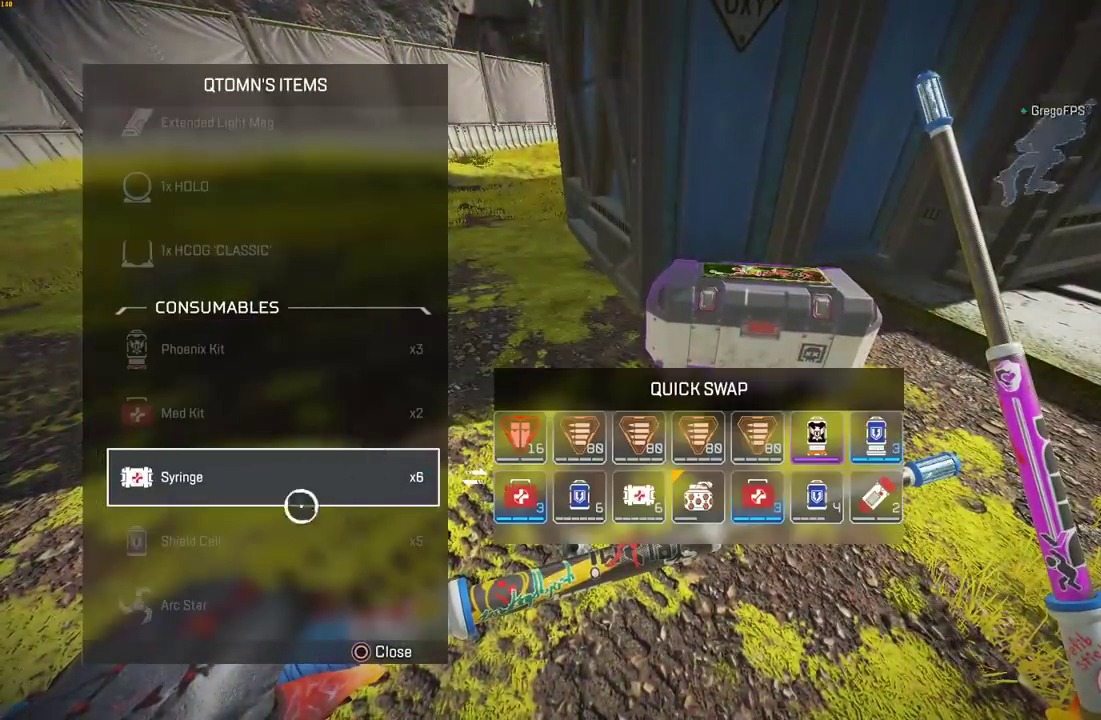
{"buttons": [], "left_stick": "up", "right_stick": "center", "events": [[83, "CIRCLE", "down"], [83, "CROSS", "down"], [100, "left_stick", "center"], [150, "CIRCLE", "up"], [200, "CROSS", "up"], [233, "left_stick", "right"], [383, "left_stick", "center"], [500, "left_stick", "up"]]}
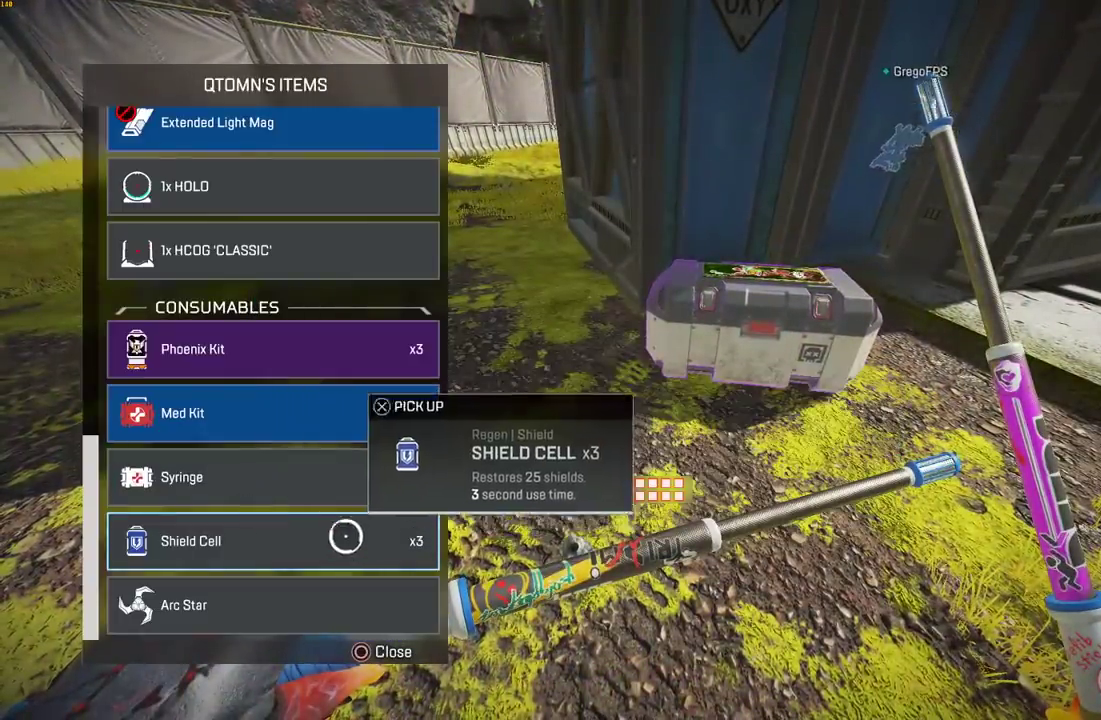
{"buttons": [], "left_stick": "center", "right_stick": "center", "events": [[200, "CROSS", "down"], [233, "left_stick", "right"], [283, "CROSS", "up"], [350, "left_stick", "center"]]}
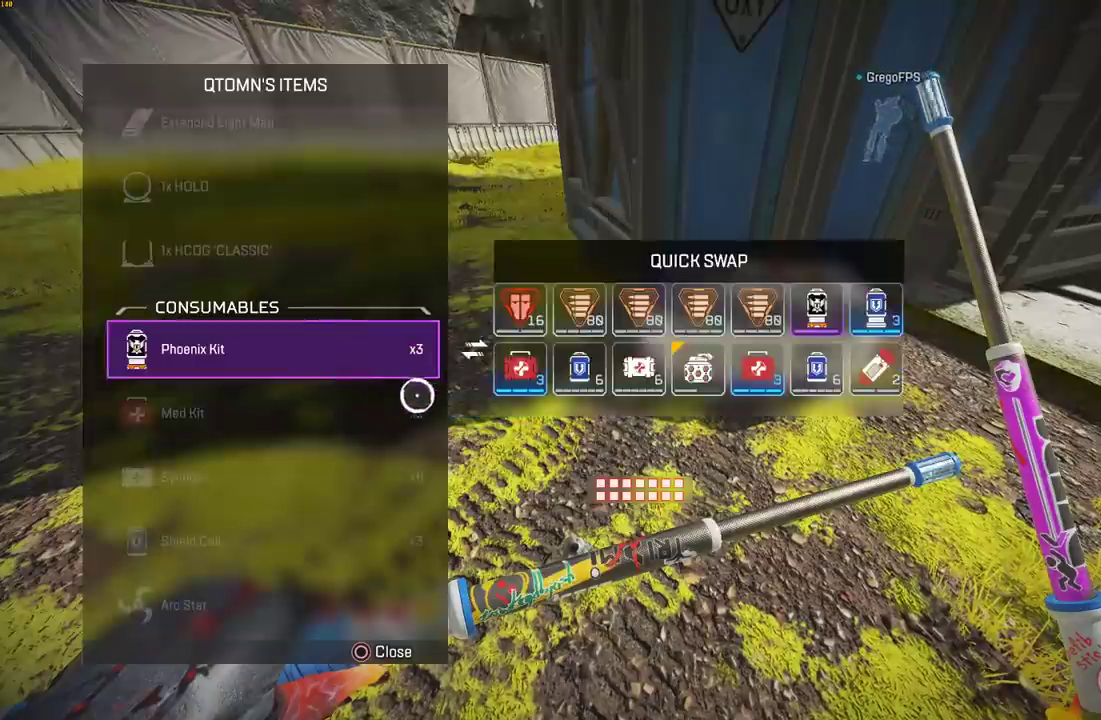
{"buttons": [], "left_stick": "up-right", "right_stick": "center", "events": [[100, "left_stick", "down-left"], [167, "CIRCLE", "down"], [250, "CIRCLE", "up"], [383, "CROSS", "down"], [383, "left_stick", "center"], [433, "CROSS", "up"], [433, "left_stick", "up-right"]]}
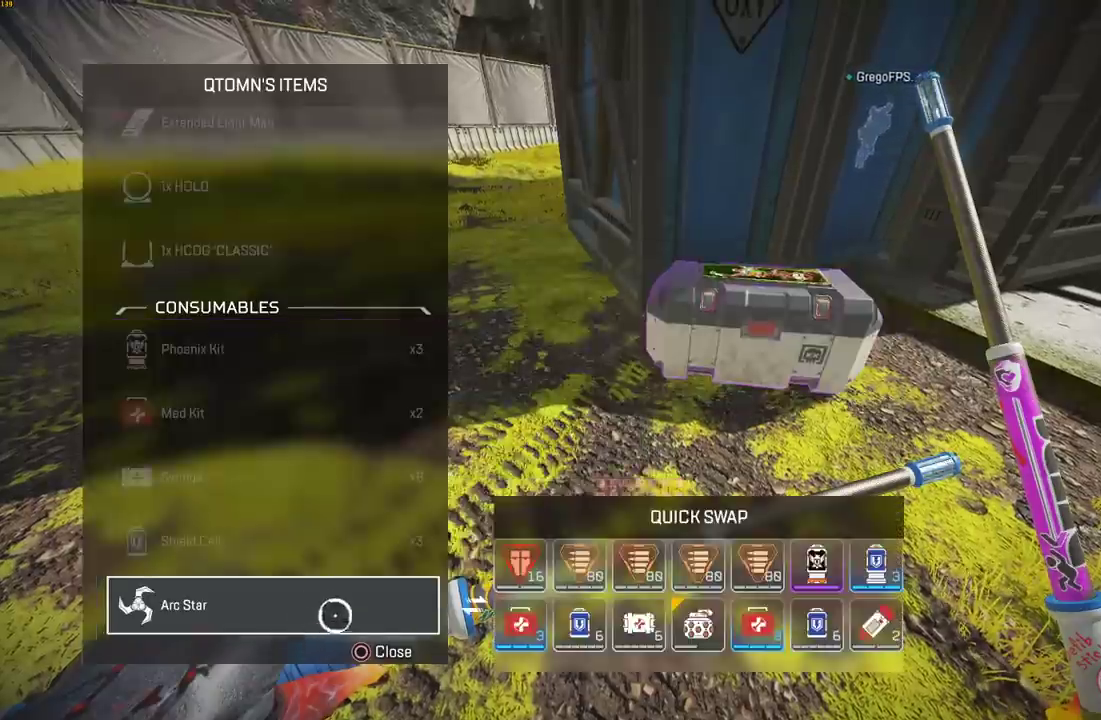
{"buttons": ["L3"], "left_stick": "up", "right_stick": "right", "events": [[67, "left_stick", "center"], [217, "CIRCLE", "down"], [283, "CIRCLE", "up"], [317, "right_stick", "right"], [350, "CIRCLE", "down"], [367, "left_stick", "up"], [433, "CIRCLE", "up"], [467, "L3", "down"]]}
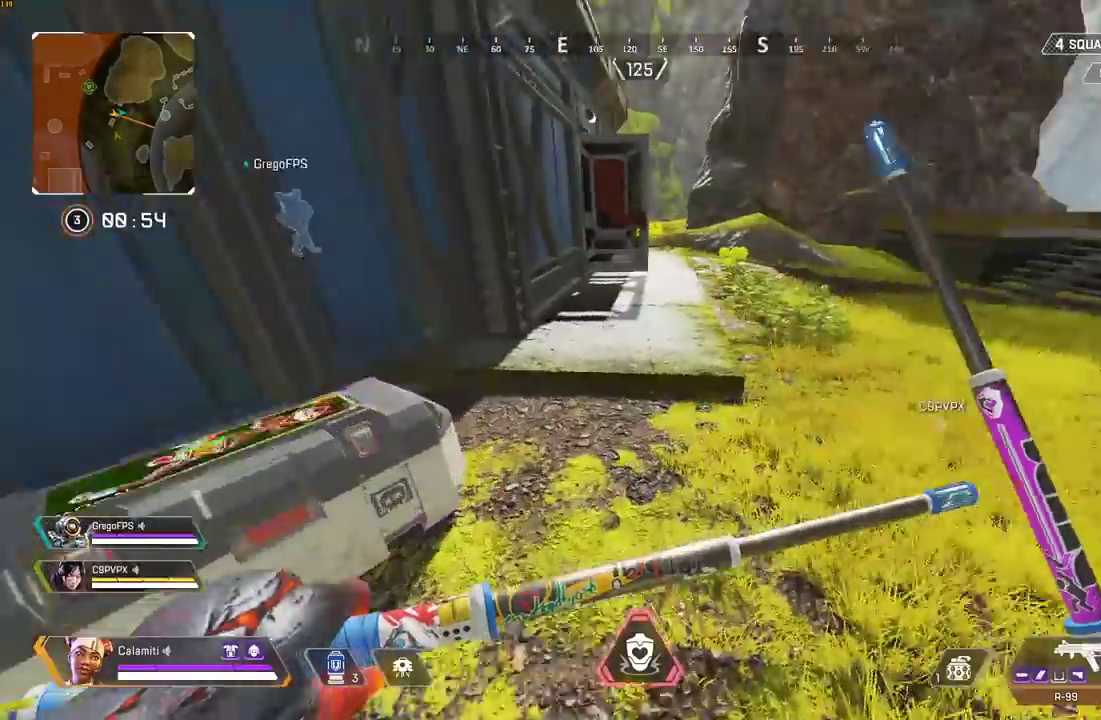
{"buttons": [], "left_stick": "up", "right_stick": "center", "events": [[83, "L3", "up"], [100, "right_stick", "center"]]}
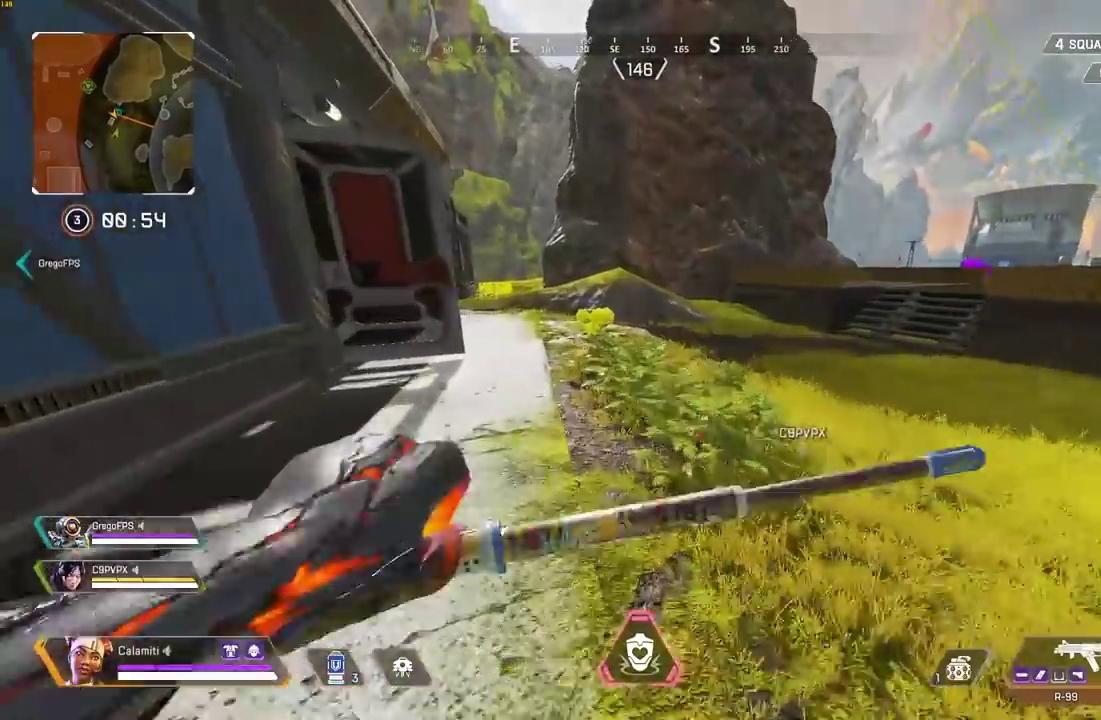
{"buttons": [], "left_stick": "up", "right_stick": "center", "events": []}
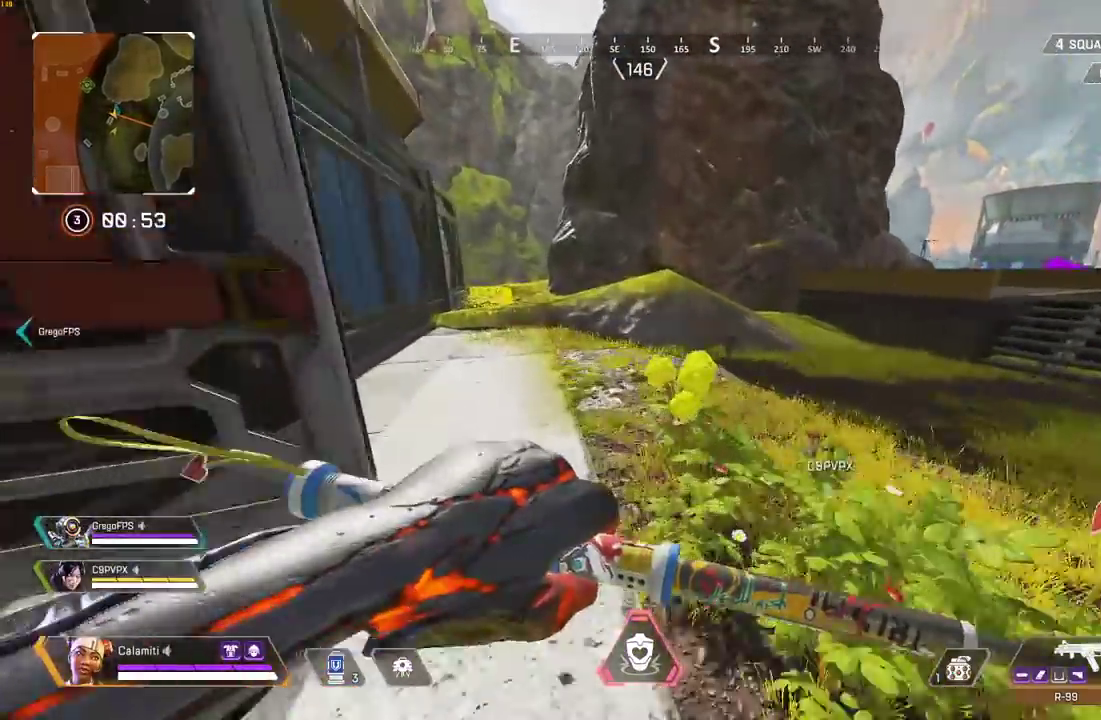
{"buttons": [], "left_stick": "up", "right_stick": "center", "events": []}
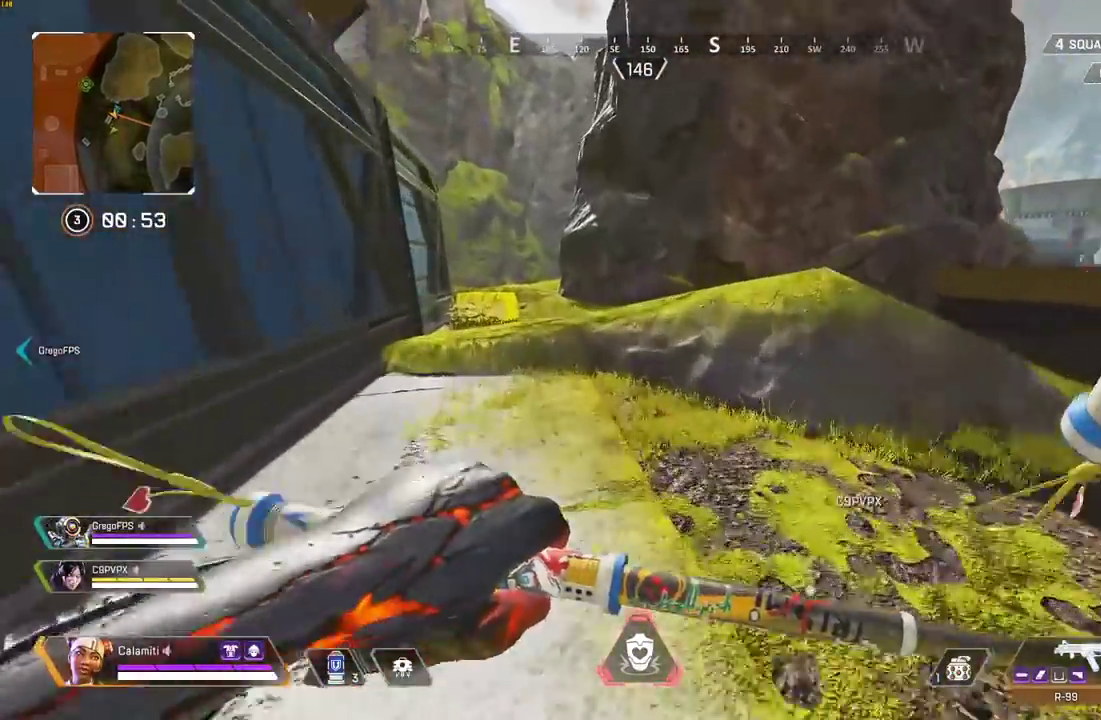
{"buttons": [], "left_stick": "right", "right_stick": "center", "events": [[17, "CIRCLE", "down"], [217, "CIRCLE", "up"], [233, "CROSS", "down"], [317, "CROSS", "up"], [400, "left_stick", "right"]]}
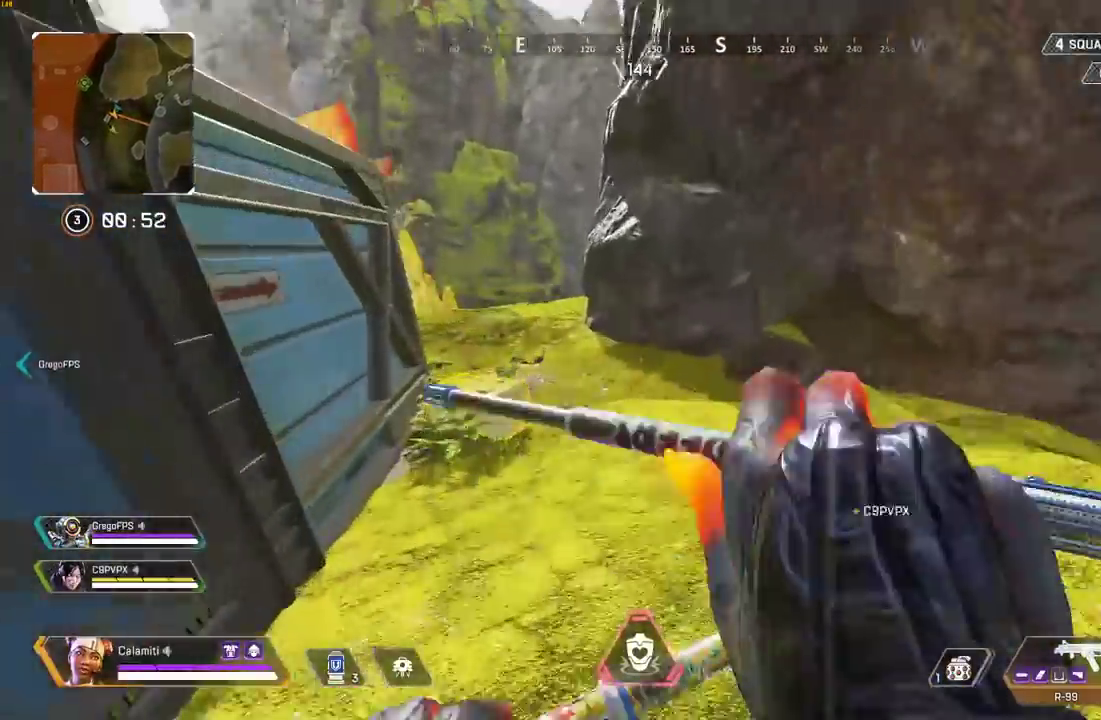
{"buttons": ["SQUARE"], "left_stick": "up", "right_stick": "center", "events": [[17, "SQUARE", "down"], [33, "right_stick", "down-left"], [250, "right_stick", "center"], [283, "left_stick", "up"]]}
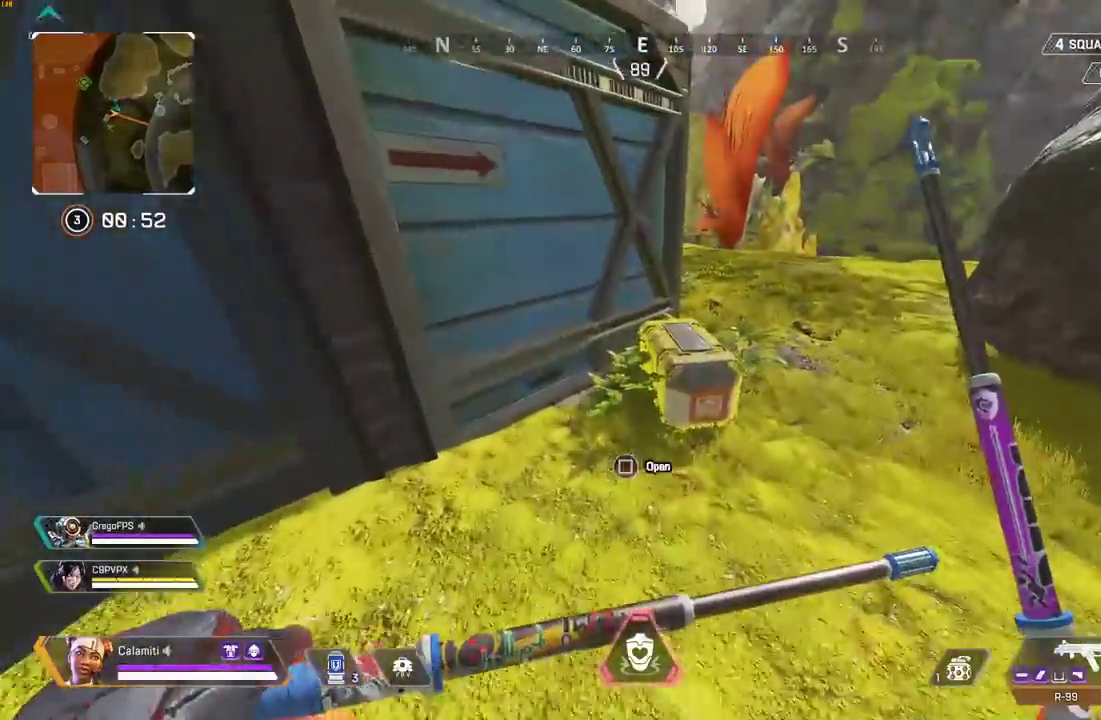
{"buttons": [], "left_stick": "down", "right_stick": "center", "events": [[117, "left_stick", "up-right"], [267, "left_stick", "left"], [333, "TRIANGLE", "down"], [400, "left_stick", "down"], [417, "TRIANGLE", "up"], [450, "SQUARE", "up"]]}
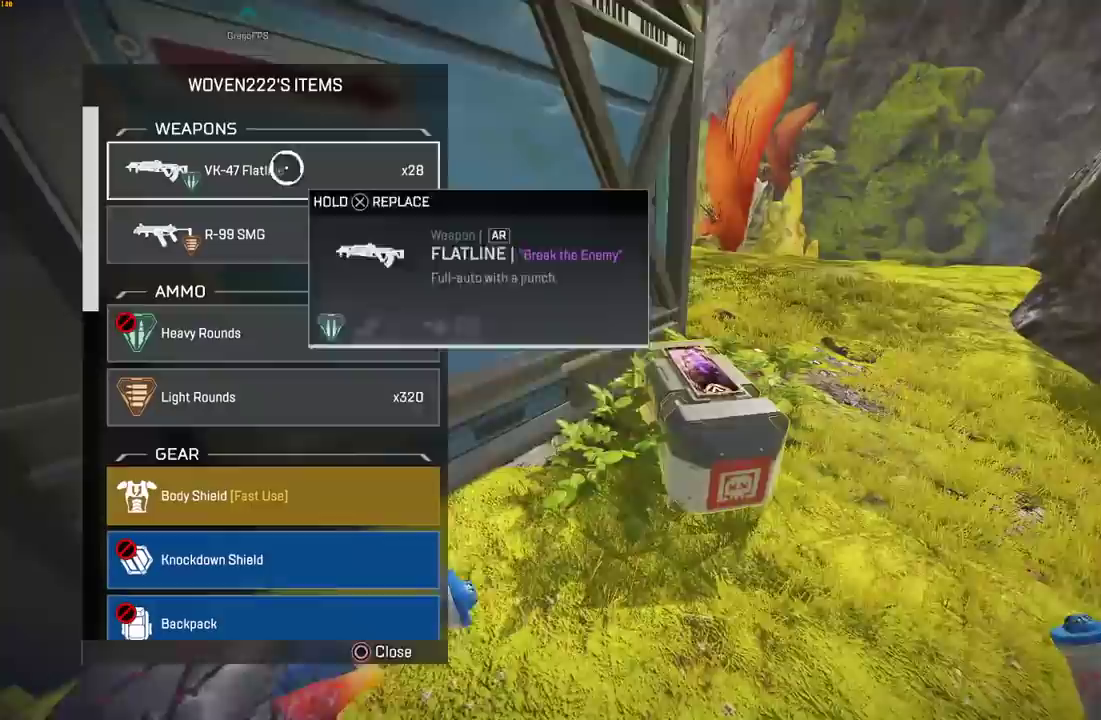
{"buttons": ["CROSS"], "left_stick": "up", "right_stick": "center", "events": [[183, "left_stick", "down-left"], [400, "left_stick", "center"], [433, "CROSS", "down"], [483, "left_stick", "up"]]}